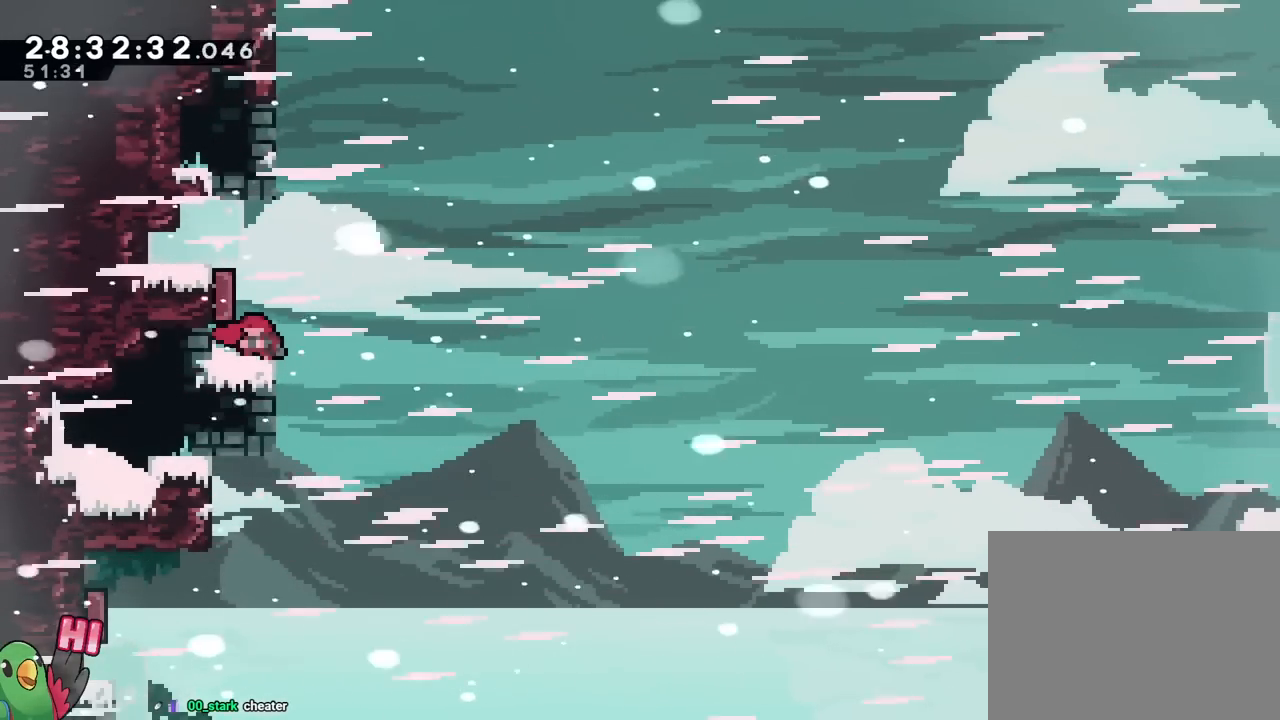
Gameplay with a controller (Nintendo layout); each line is a JSON object with the inputs held at the frame after it. "events" lists button and stick changes between this image and that frame as [ms after this image, input, new state], when the widget could be followed in between. Not read: HOME L3 R2 R3.
{"buttons": ["B"], "left_stick": "center", "right_stick": "center", "events": [[501, "B", "down"]]}
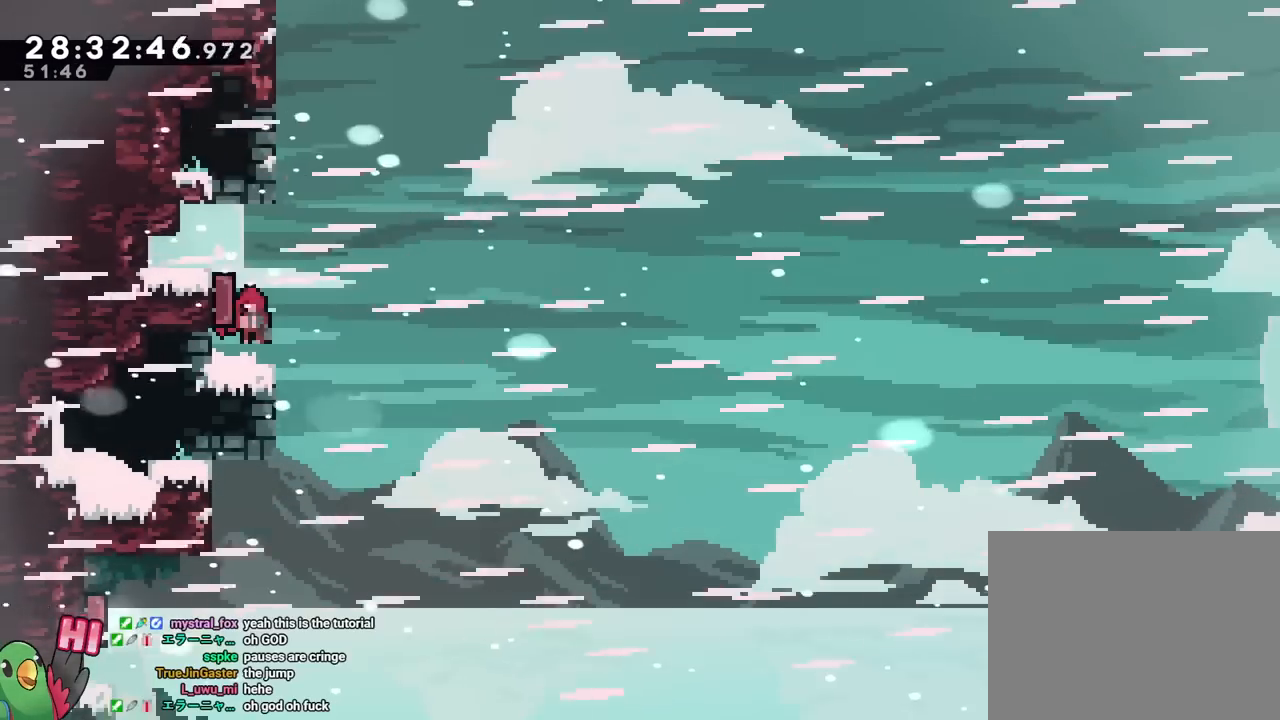
{"buttons": [], "left_stick": "up-left", "right_stick": "center", "events": [[233, "left_stick", "left"], [417, "left_stick", "up-left"], [434, "B", "up"]]}
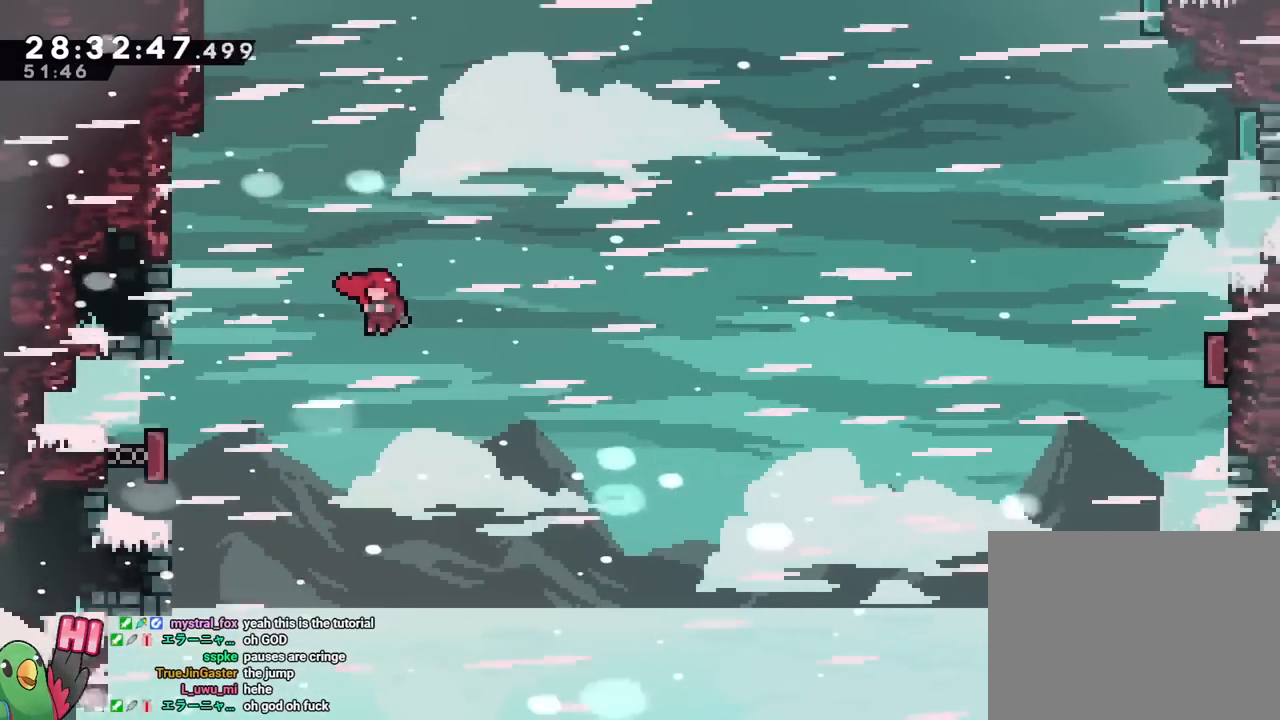
{"buttons": [], "left_stick": "center", "right_stick": "center", "events": [[34, "B", "down"], [134, "left_stick", "center"], [167, "A", "down"], [167, "B", "up"], [234, "A", "up"], [301, "START", "down"], [484, "START", "up"]]}
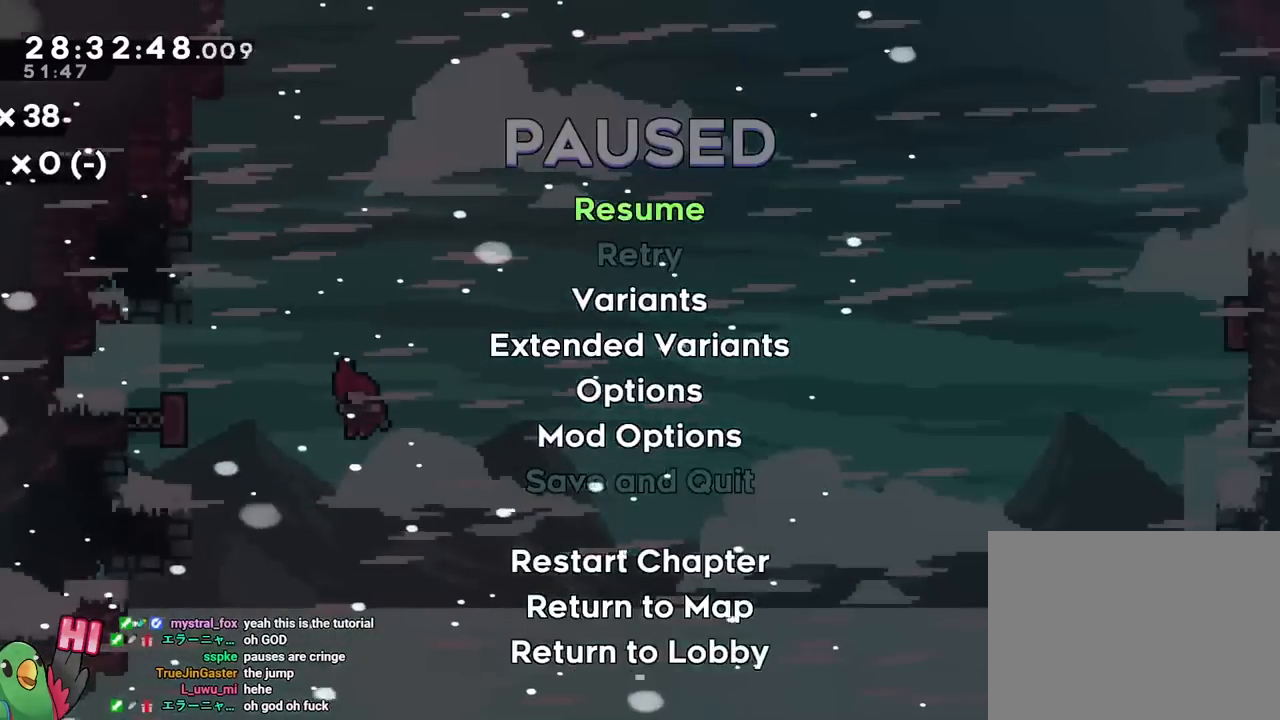
{"buttons": [], "left_stick": "up", "right_stick": "center", "events": [[183, "START", "down"], [334, "START", "up"], [334, "left_stick", "up"]]}
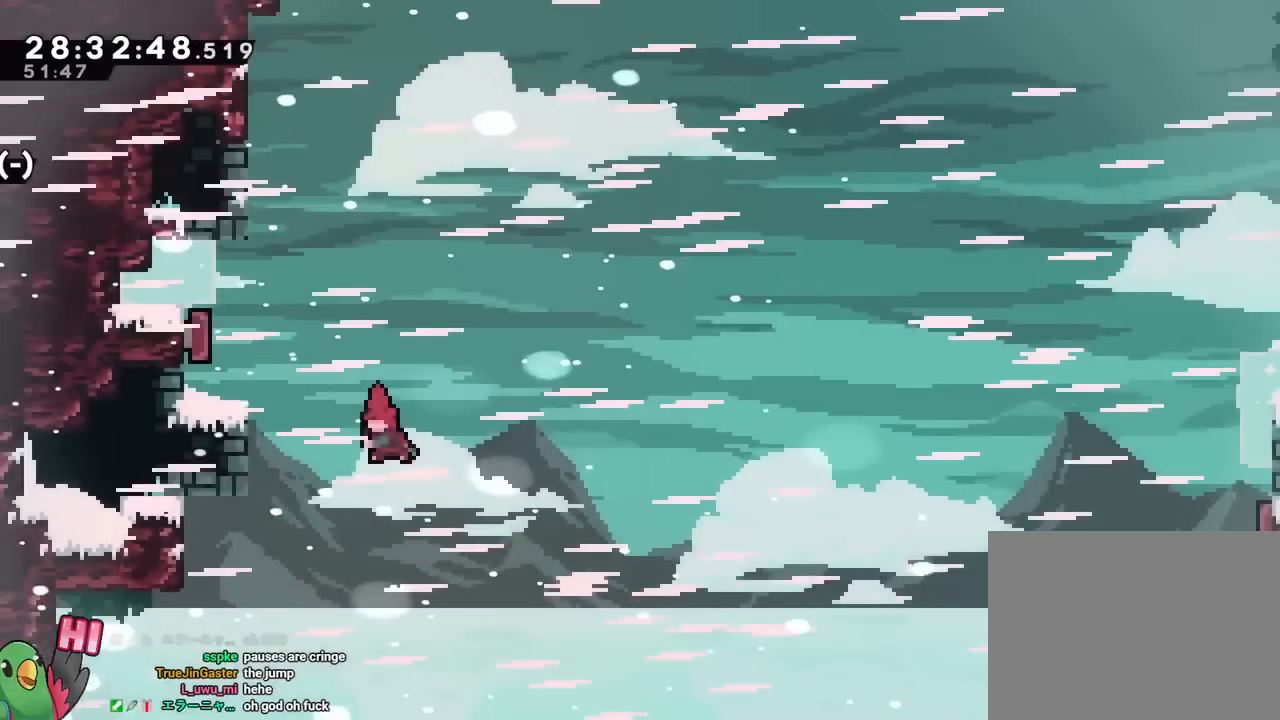
{"buttons": [], "left_stick": "up-left", "right_stick": "center"}
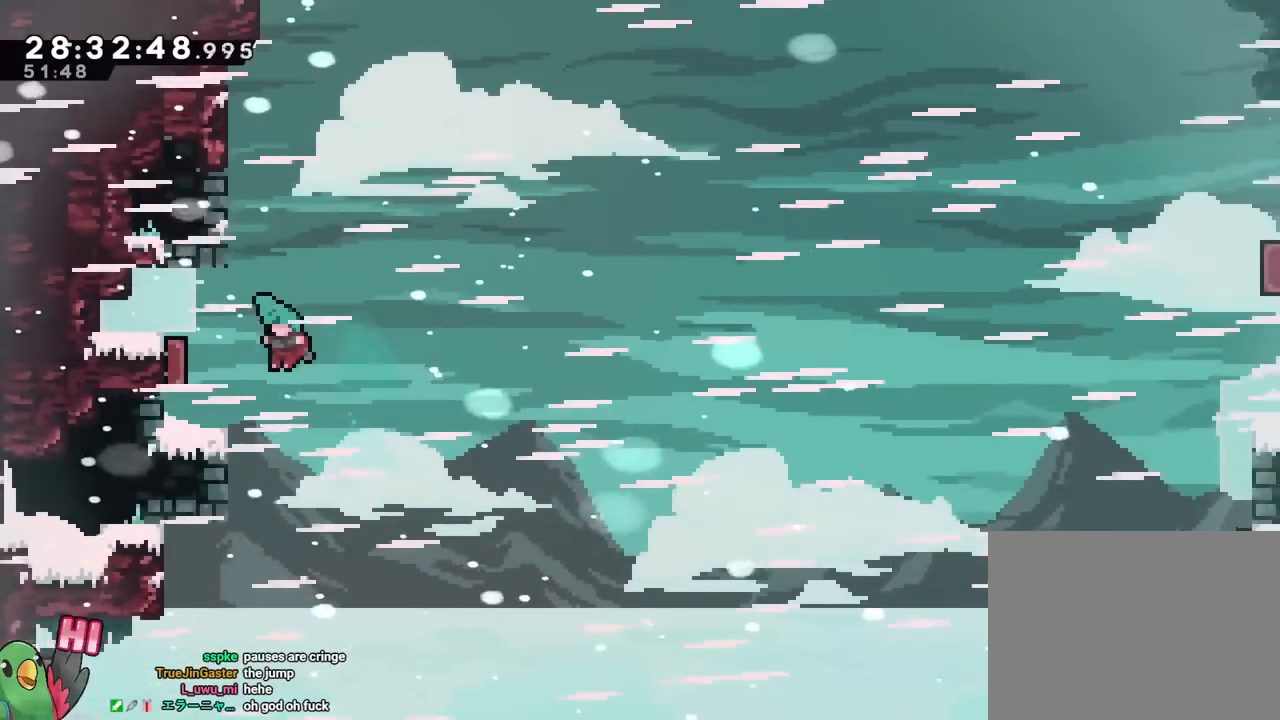
{"buttons": [], "left_stick": "center", "right_stick": "center", "events": [[133, "left_stick", "center"]]}
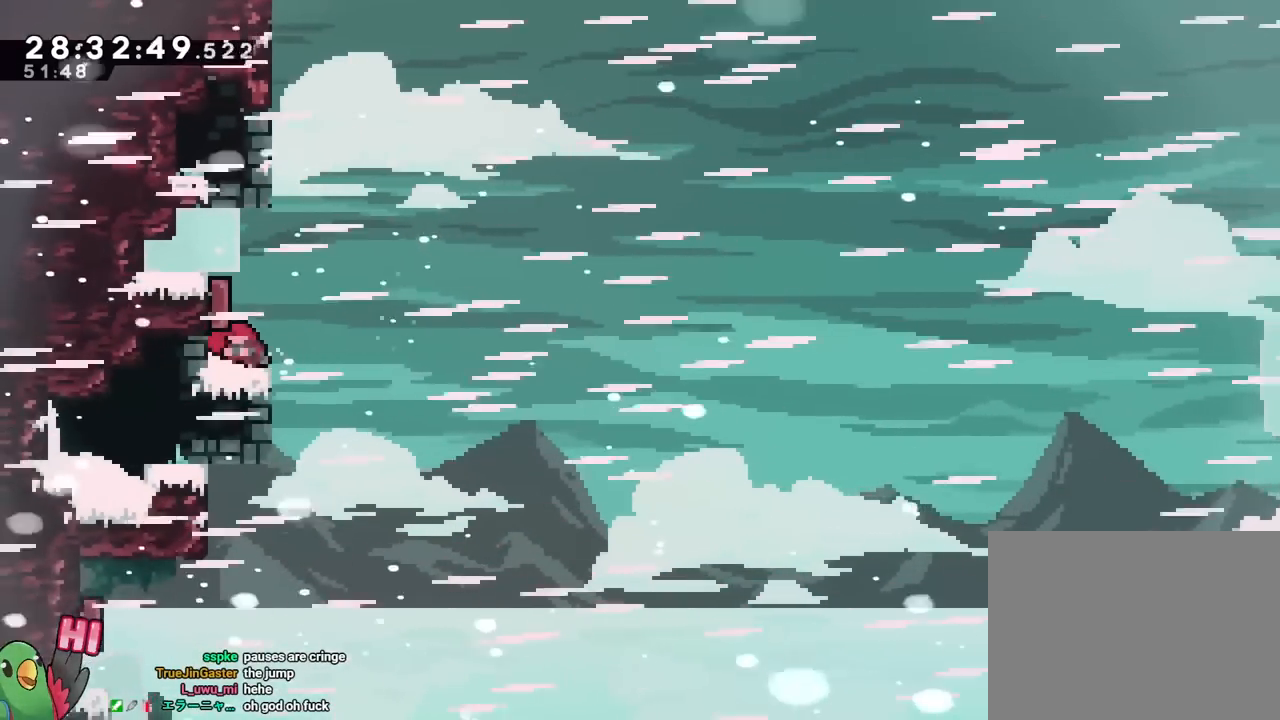
{"buttons": [], "left_stick": "center", "right_stick": "center", "events": []}
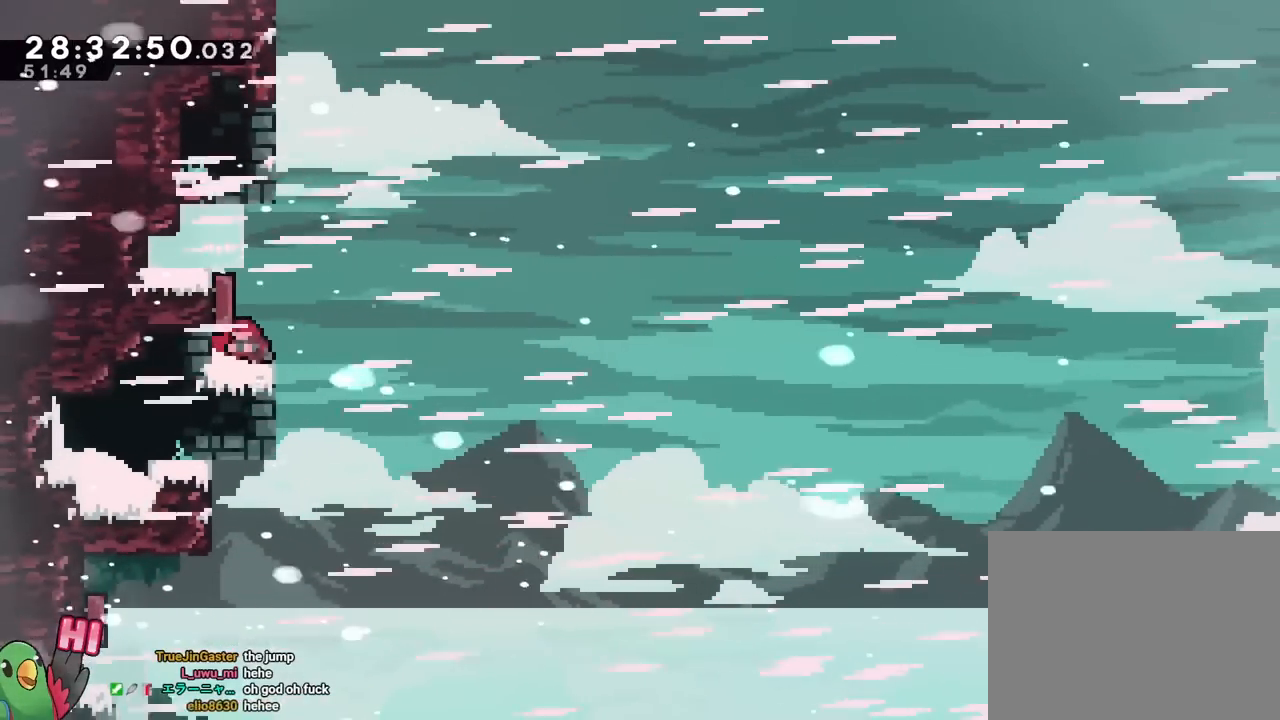
{"buttons": ["X"], "left_stick": "center", "right_stick": "center"}
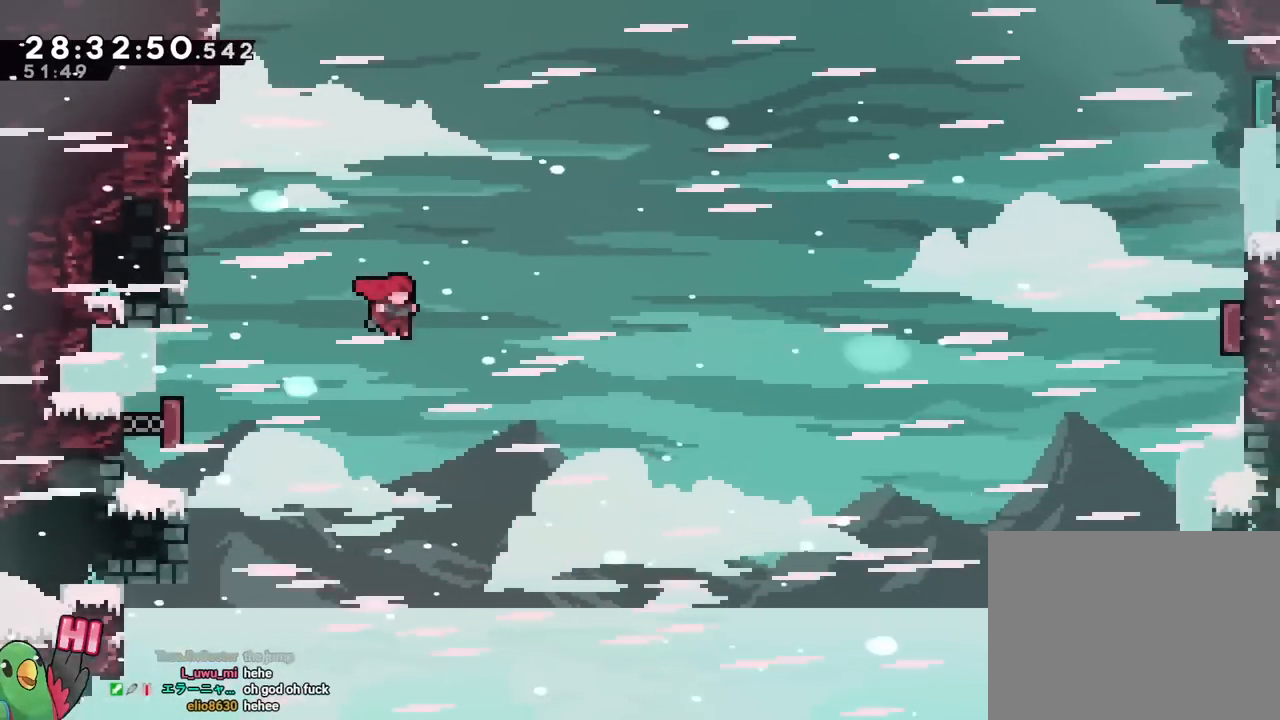
{"buttons": ["Y"], "left_stick": "up", "right_stick": "center", "events": [[17, "X", "up"], [34, "A", "down"], [84, "A", "up"], [100, "left_stick", "up-left"], [251, "left_stick", "up"], [384, "Y", "down"]]}
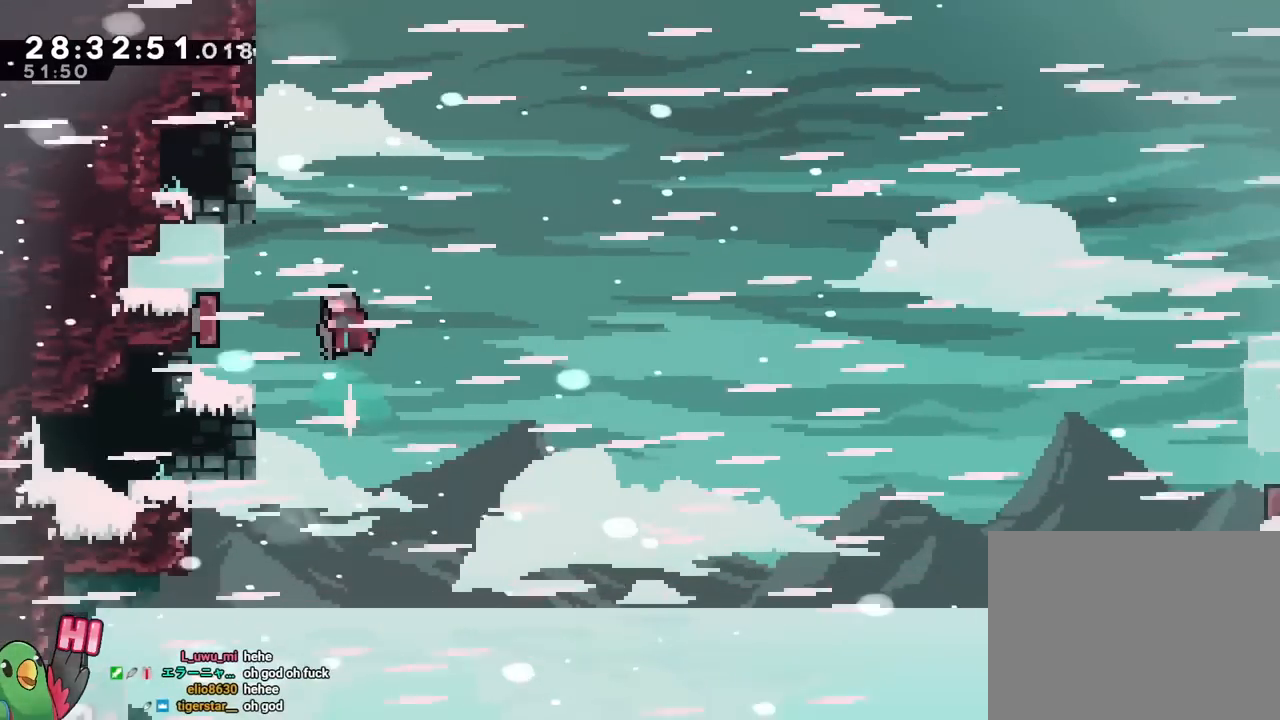
{"buttons": [], "left_stick": "center", "right_stick": "center", "events": [[33, "Y", "up"], [50, "left_stick", "center"], [367, "left_stick", "up-left"], [484, "left_stick", "center"]]}
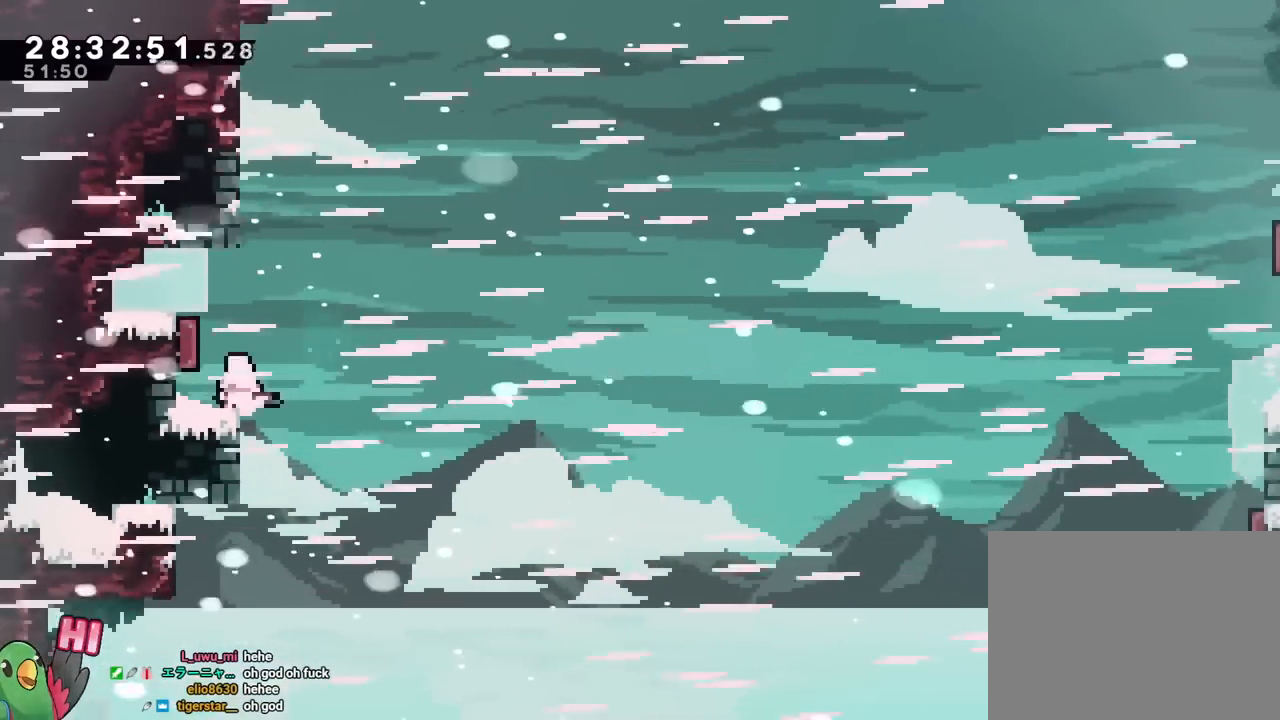
{"buttons": [], "left_stick": "center", "right_stick": "center", "events": []}
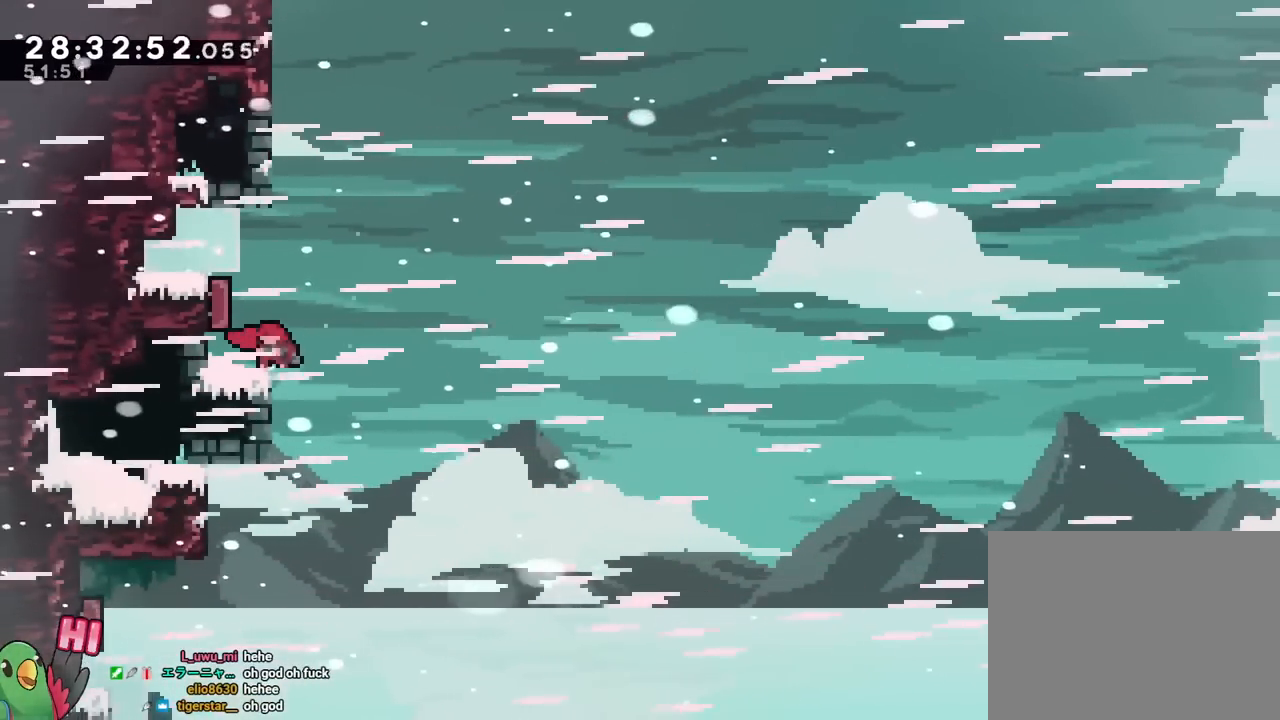
{"buttons": ["B"], "left_stick": "center", "right_stick": "center", "events": [[334, "B", "down"]]}
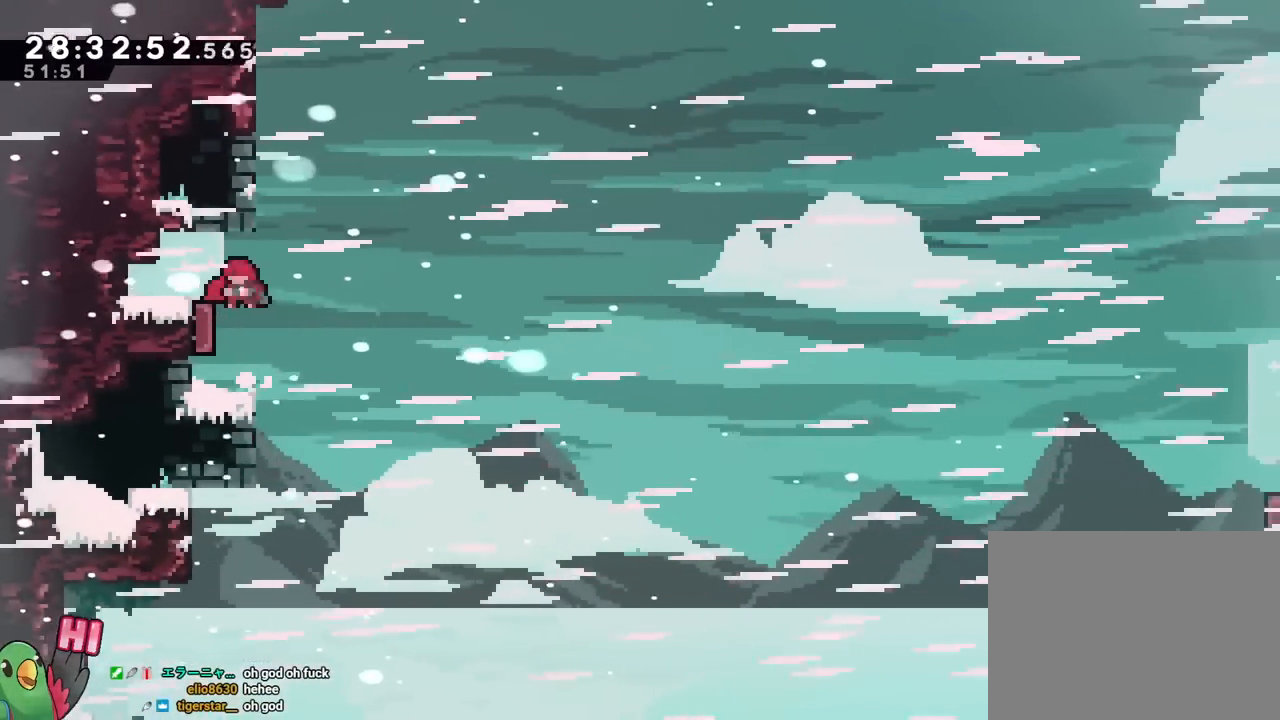
{"buttons": ["B"], "left_stick": "right", "right_stick": "center", "events": [[17, "left_stick", "left"], [117, "Y", "down"], [201, "B", "up"], [201, "Y", "up"], [267, "left_stick", "right"], [301, "B", "down"]]}